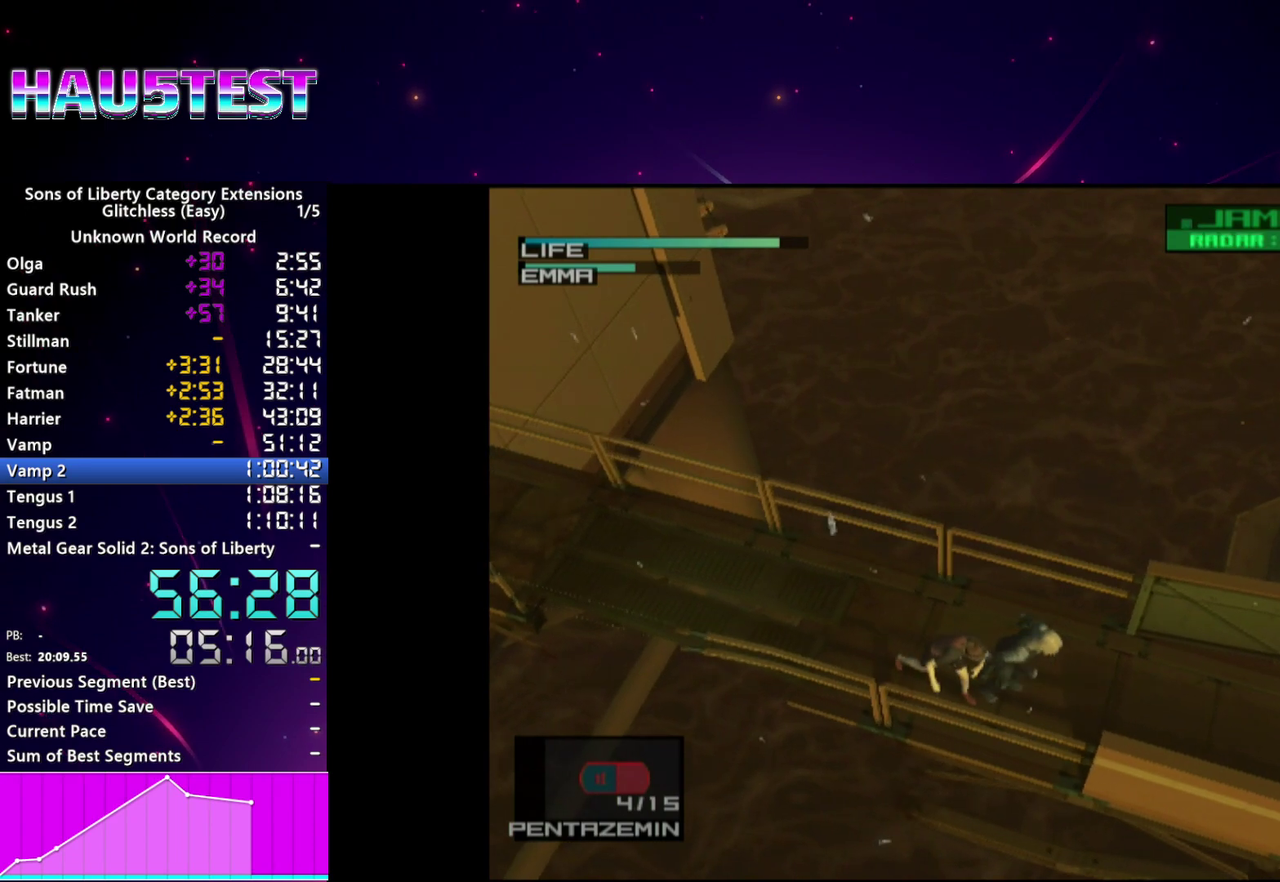
Gameplay with a controller (PlayStation layout); each line is a JSON object with the inputs held at the frame after it. "events" lists button and stick changes between this image and that frame as [ms after this image, input, new state], when the widget could be followed in between. This overlay highlights the sticks when they move; stick clicks (L3 R3) are not distinguishable. Not read: L3 R3.
{"buttons": ["TRIANGLE"], "left_stick": "right", "right_stick": "center", "events": []}
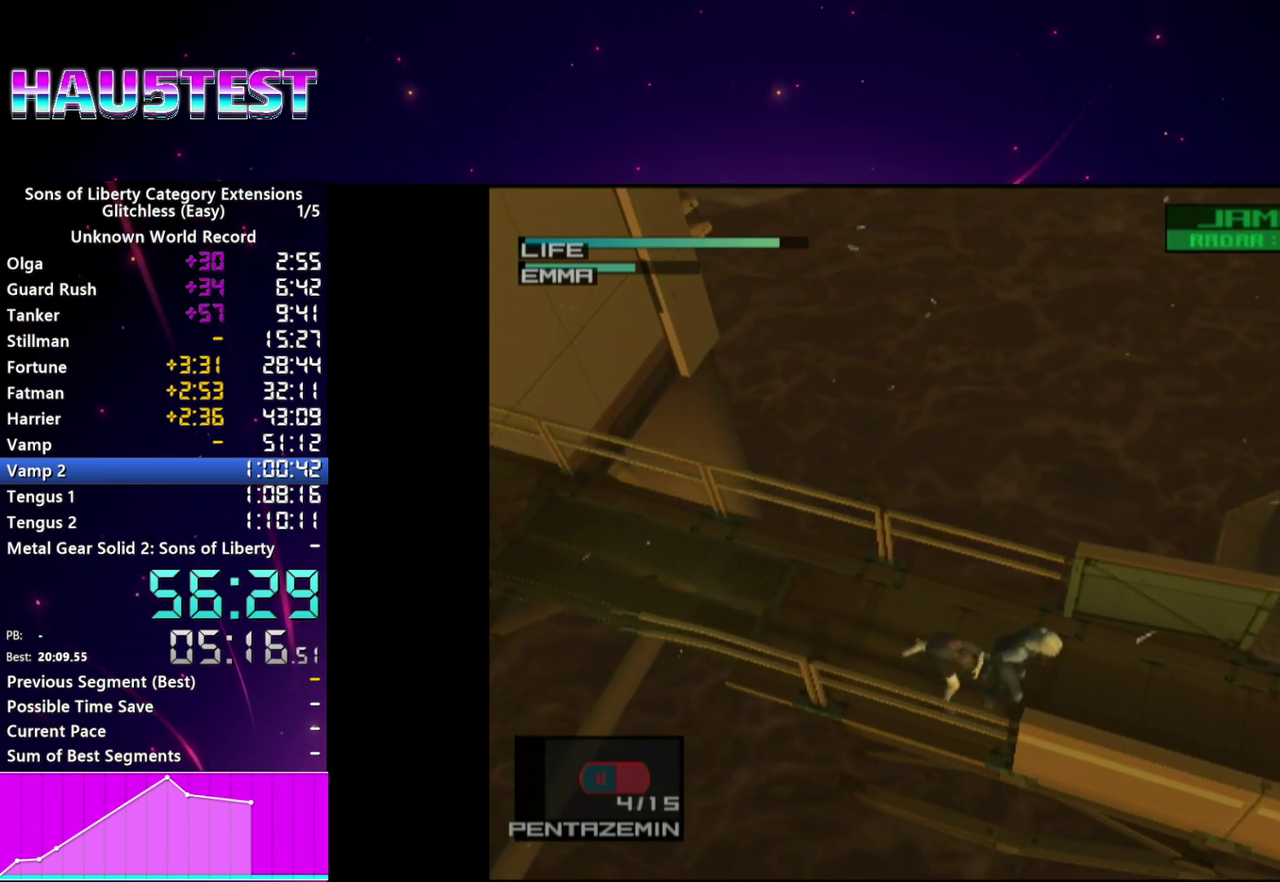
{"buttons": ["TRIANGLE"], "left_stick": "right", "right_stick": "center"}
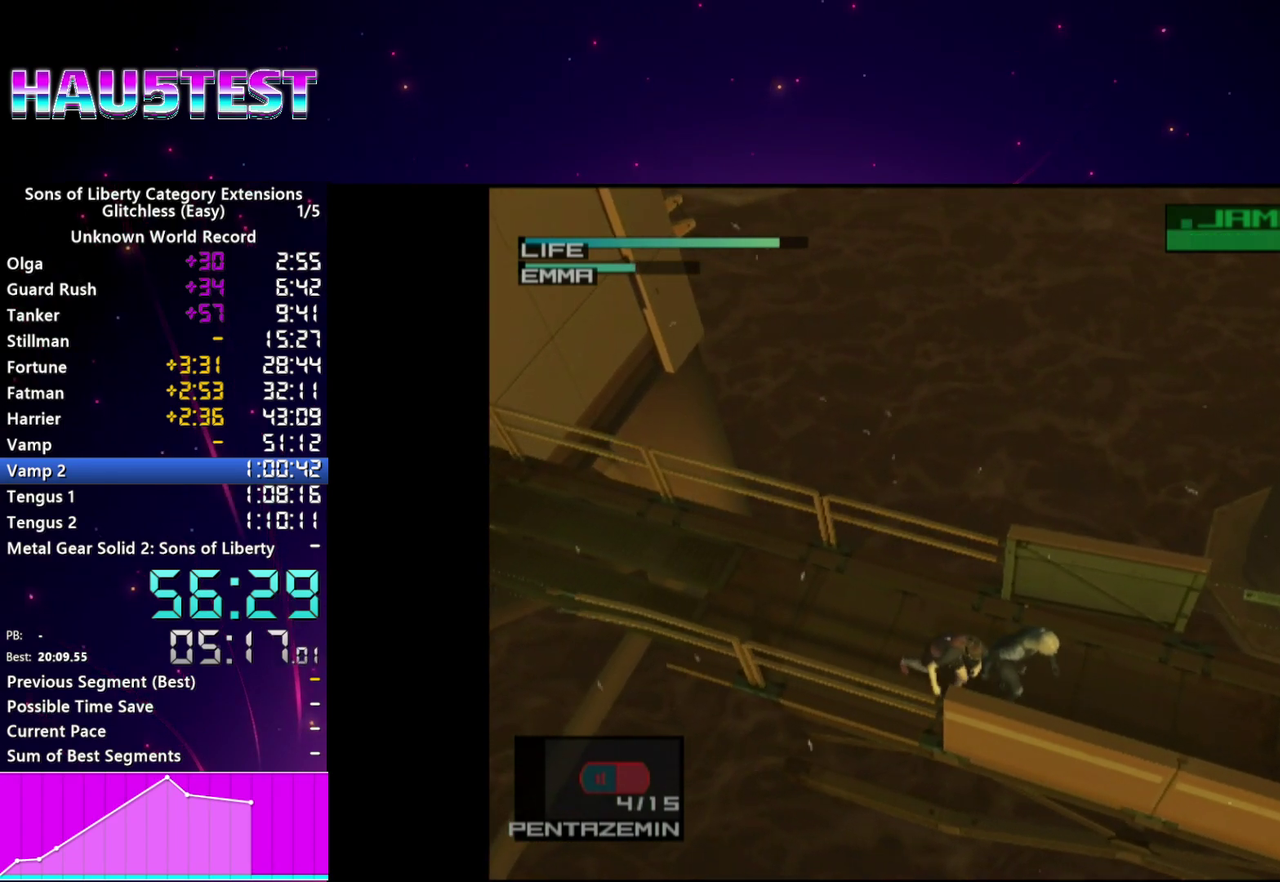
{"buttons": ["TRIANGLE"], "left_stick": "right", "right_stick": "center"}
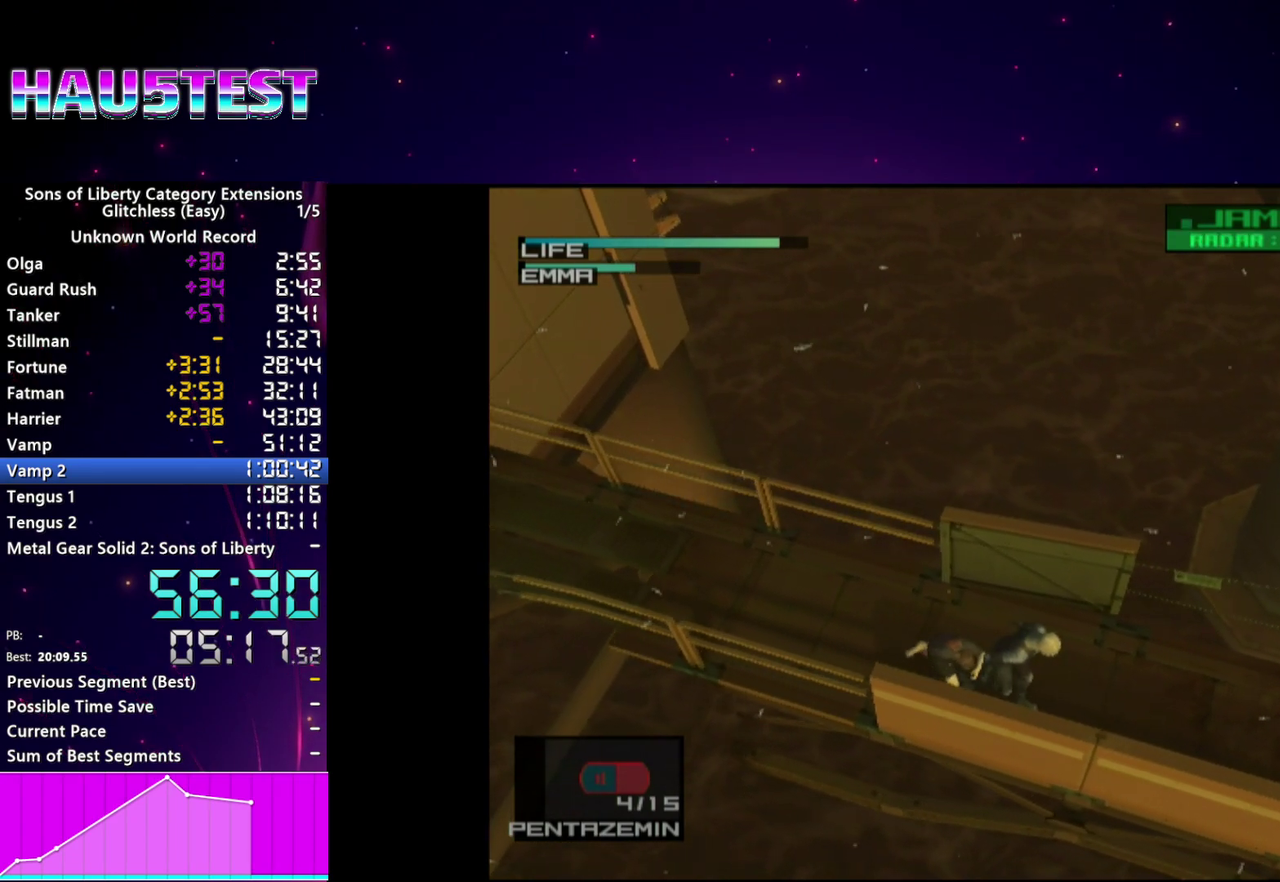
{"buttons": ["TRIANGLE"], "left_stick": "right", "right_stick": "center", "events": []}
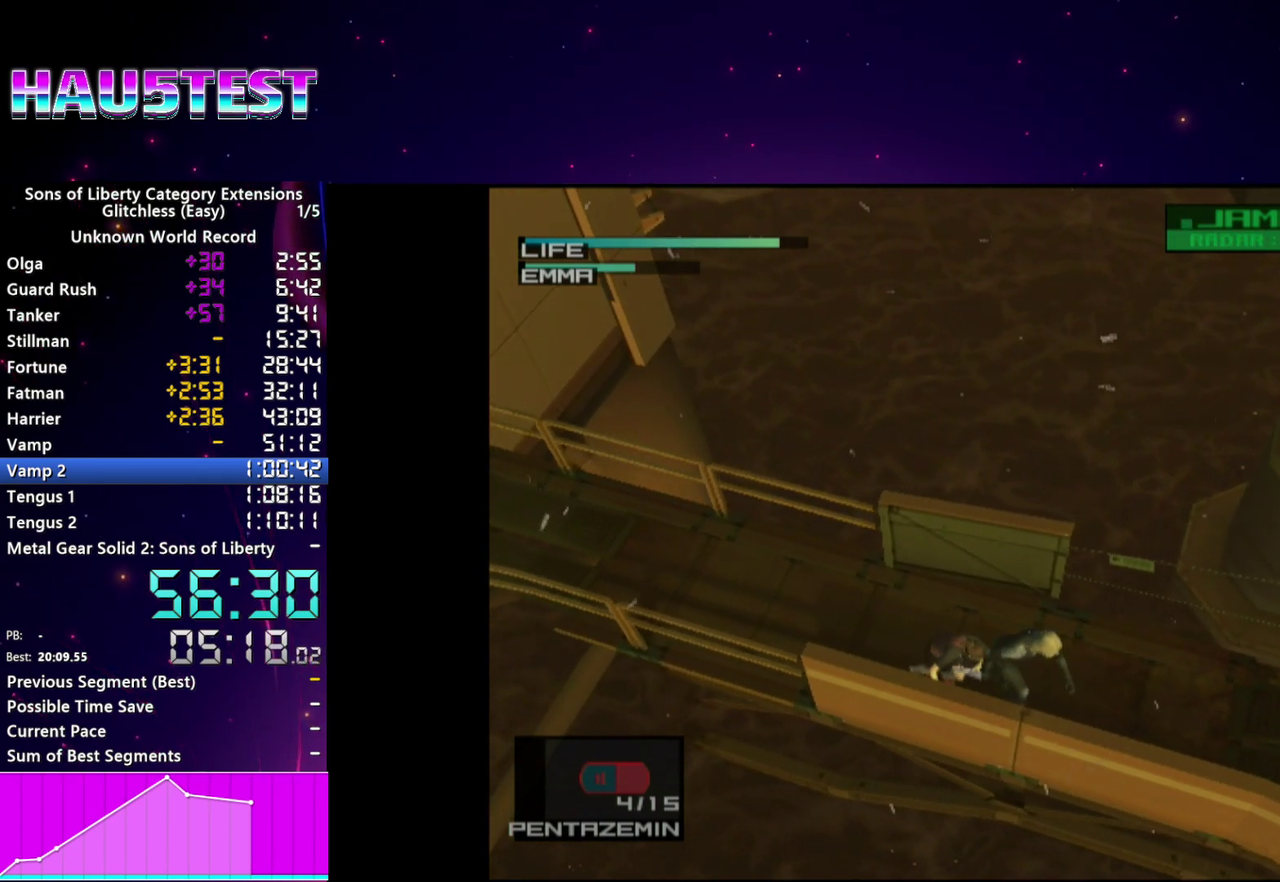
{"buttons": ["TRIANGLE"], "left_stick": "right", "right_stick": "center", "events": []}
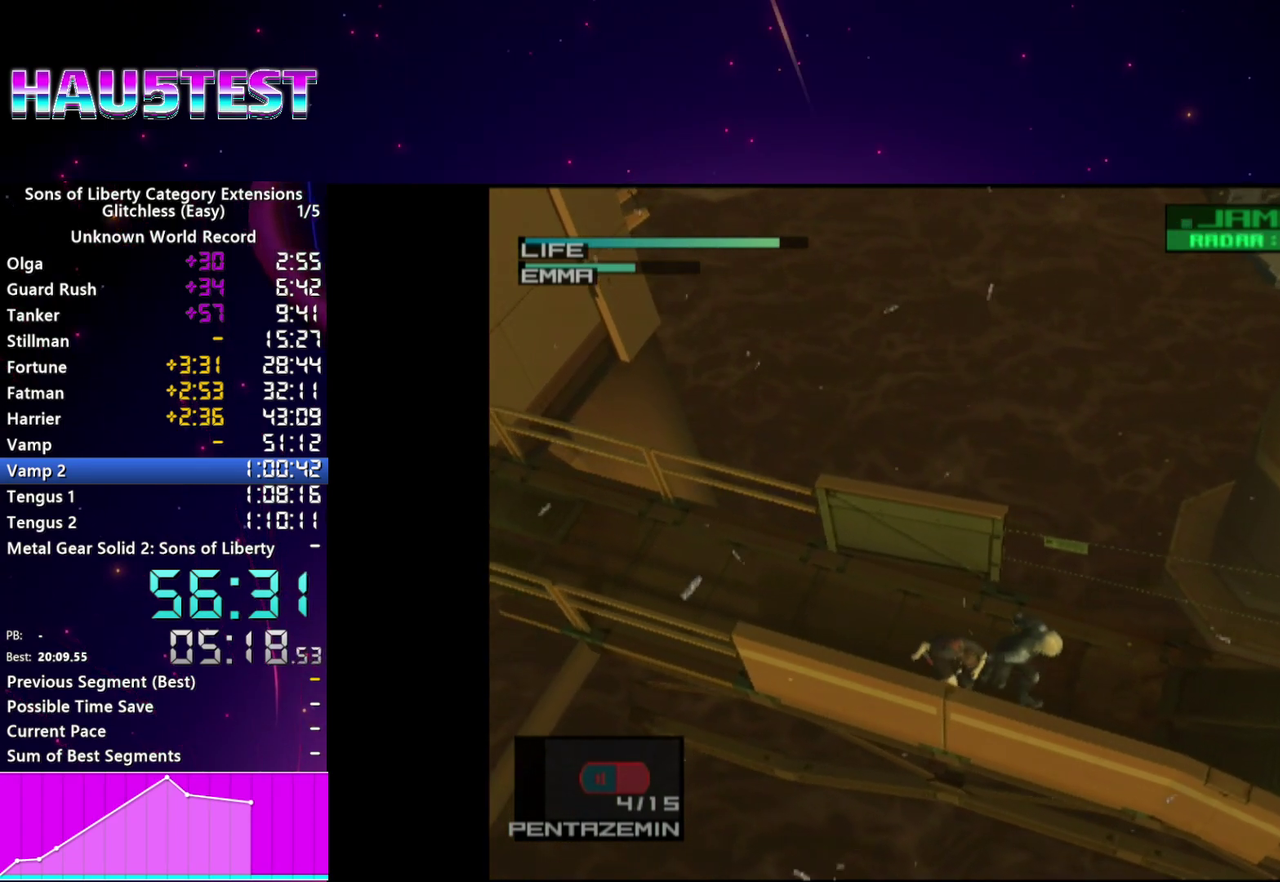
{"buttons": ["TRIANGLE"], "left_stick": "right", "right_stick": "center", "events": []}
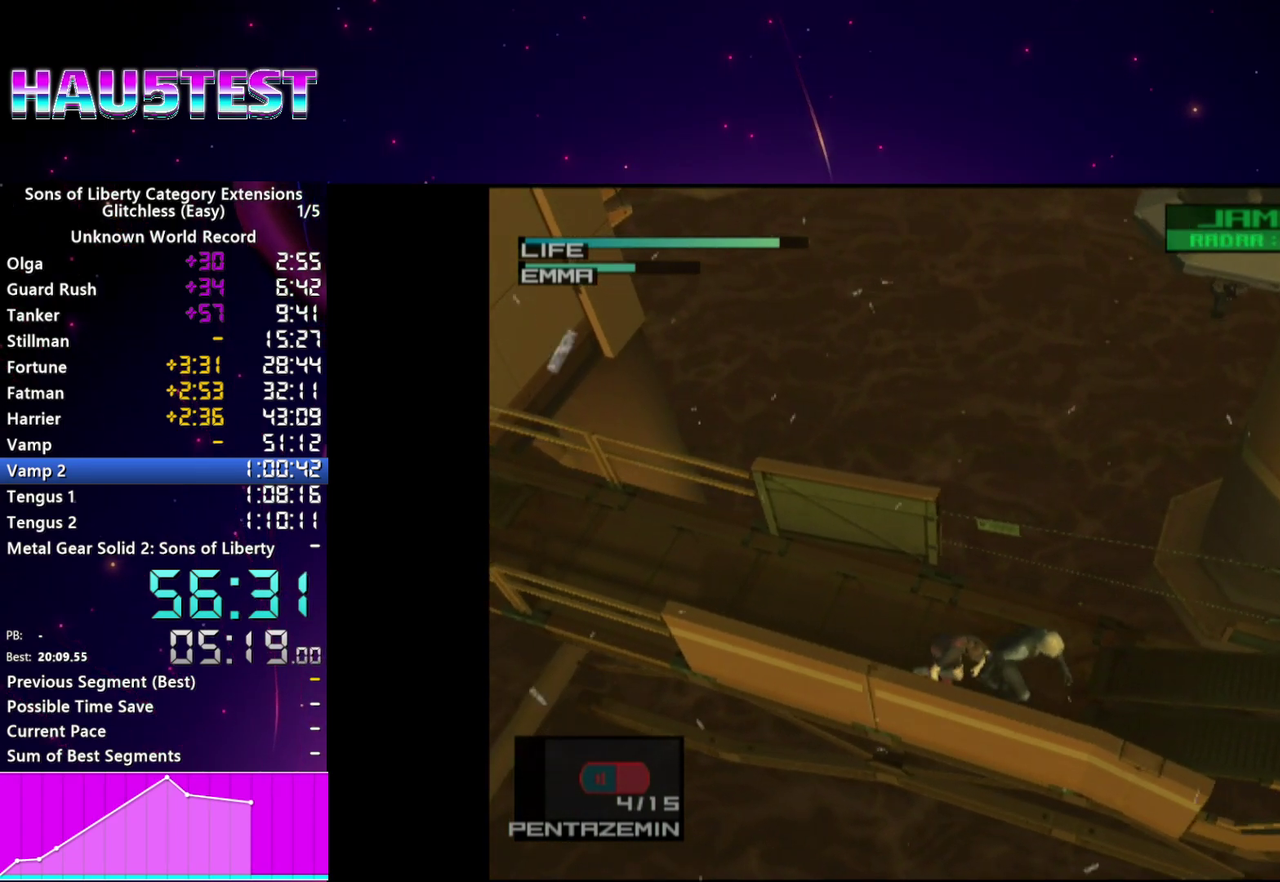
{"buttons": ["TRIANGLE"], "left_stick": "right", "right_stick": "center", "events": []}
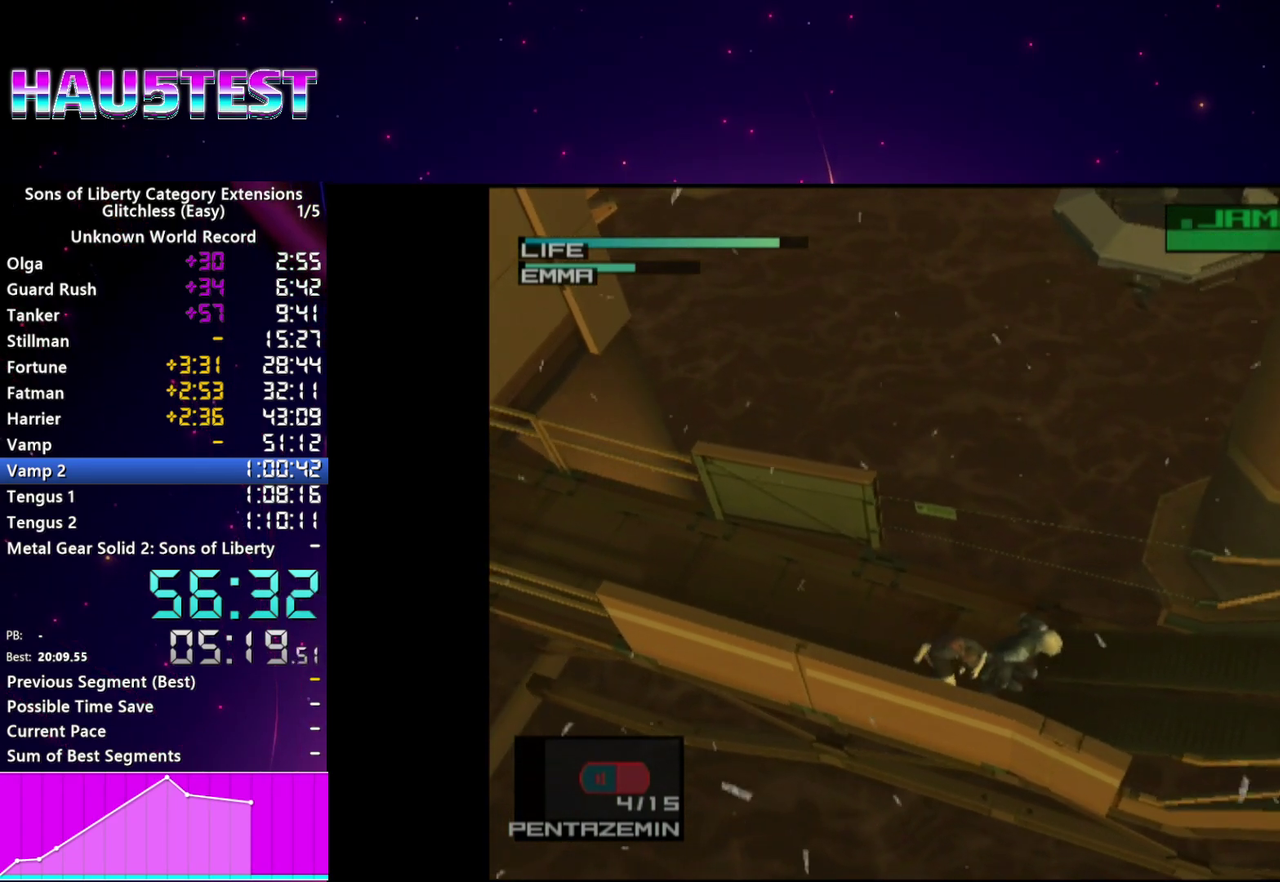
{"buttons": ["TRIANGLE"], "left_stick": "right", "right_stick": "center", "events": []}
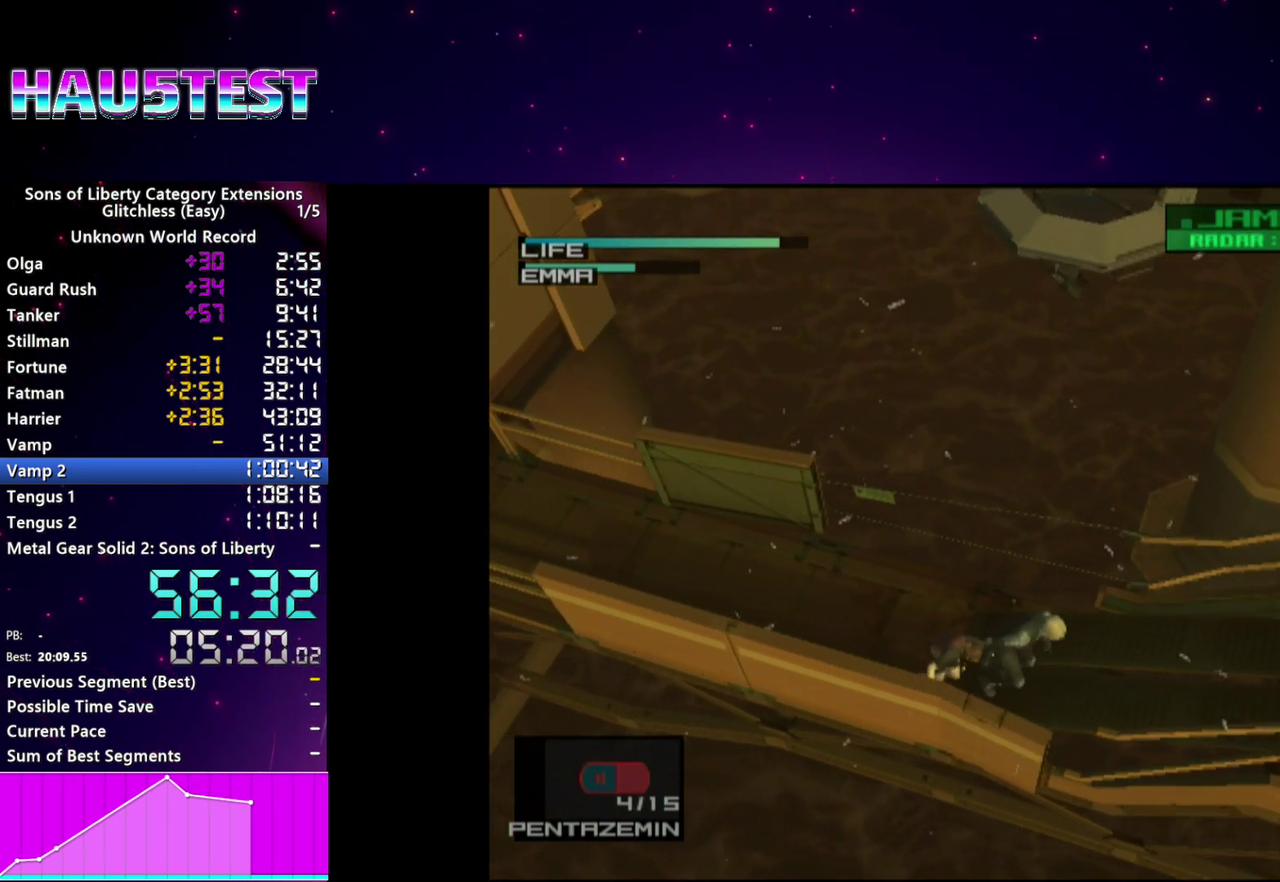
{"buttons": ["TRIANGLE"], "left_stick": "right", "right_stick": "center", "events": []}
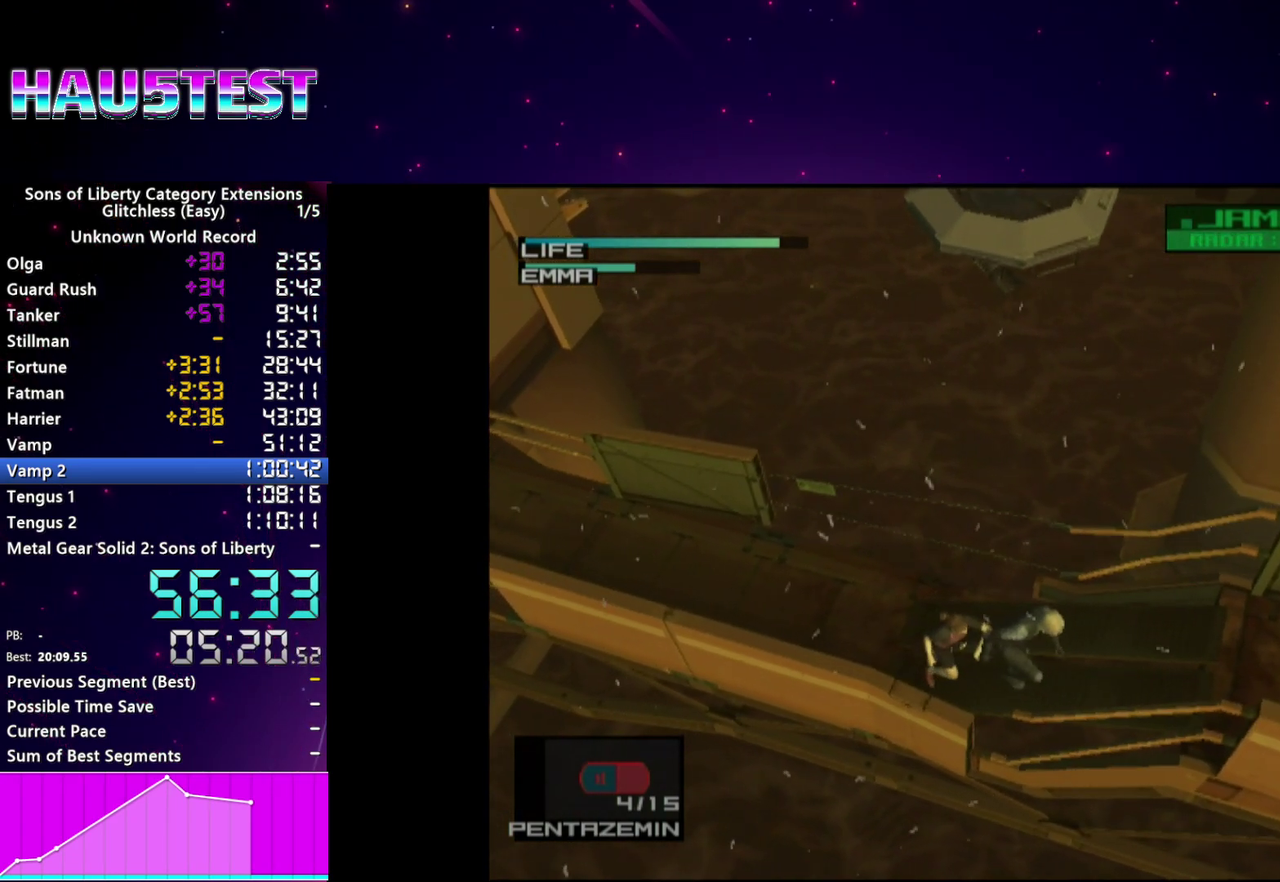
{"buttons": ["TRIANGLE"], "left_stick": "right", "right_stick": "center", "events": []}
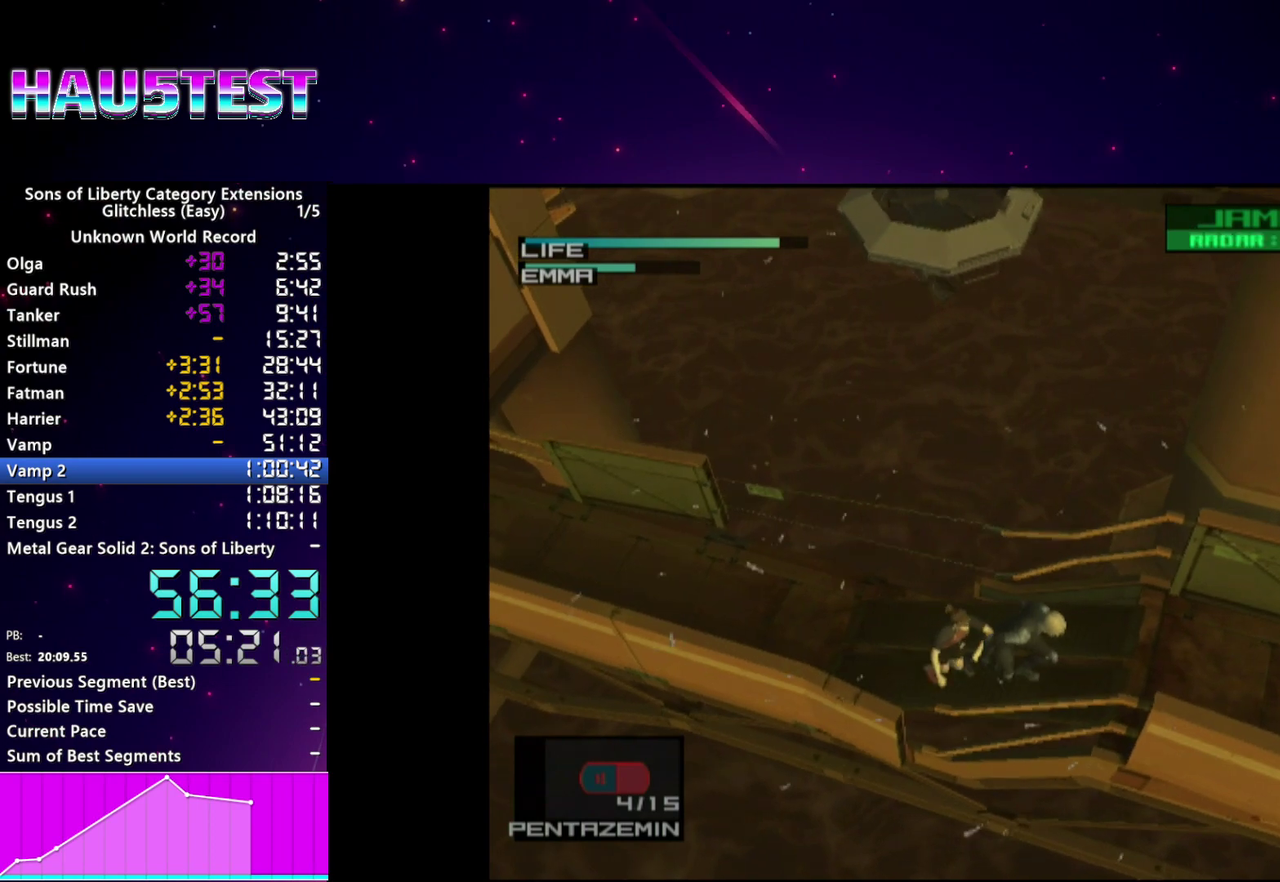
{"buttons": ["TRIANGLE"], "left_stick": "right", "right_stick": "center", "events": []}
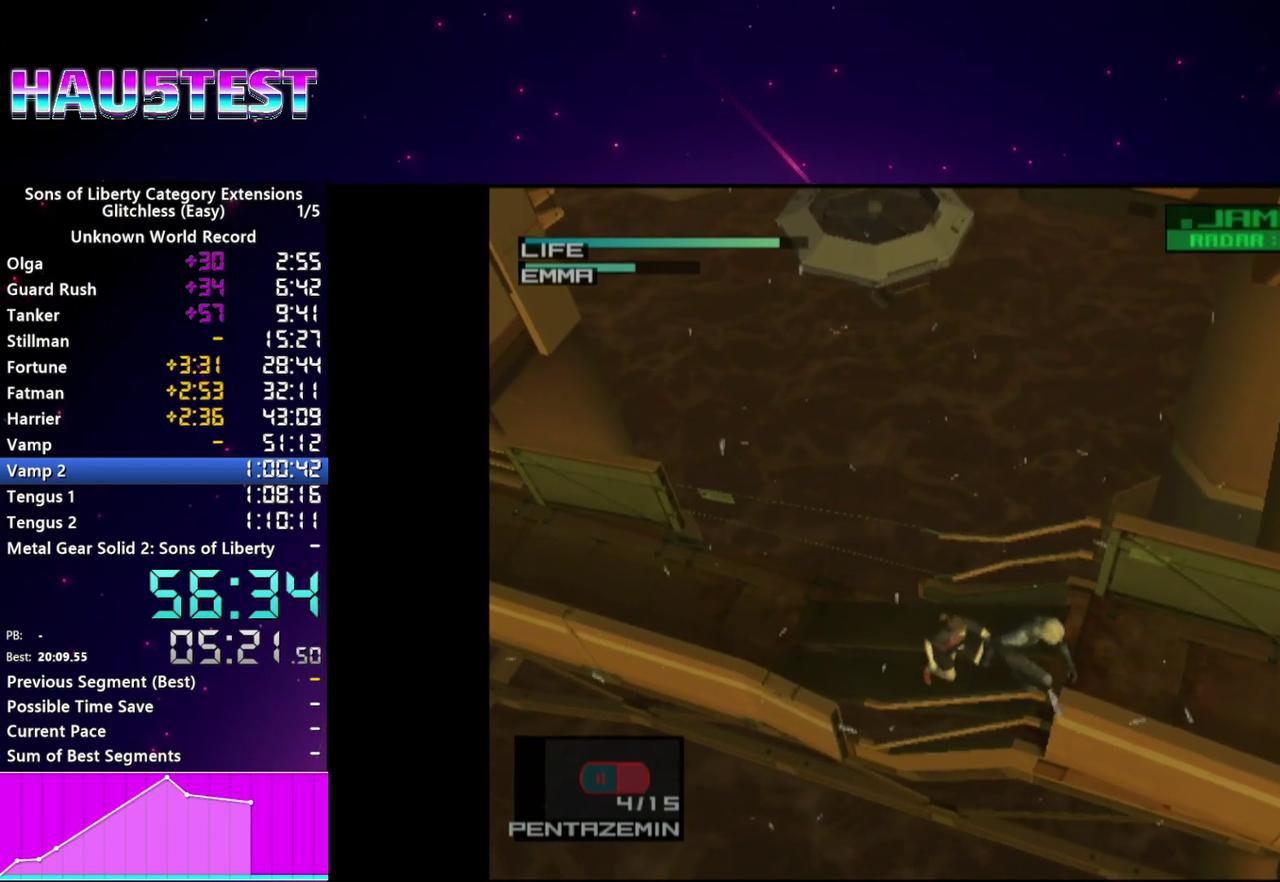
{"buttons": ["TRIANGLE"], "left_stick": "right", "right_stick": "center", "events": []}
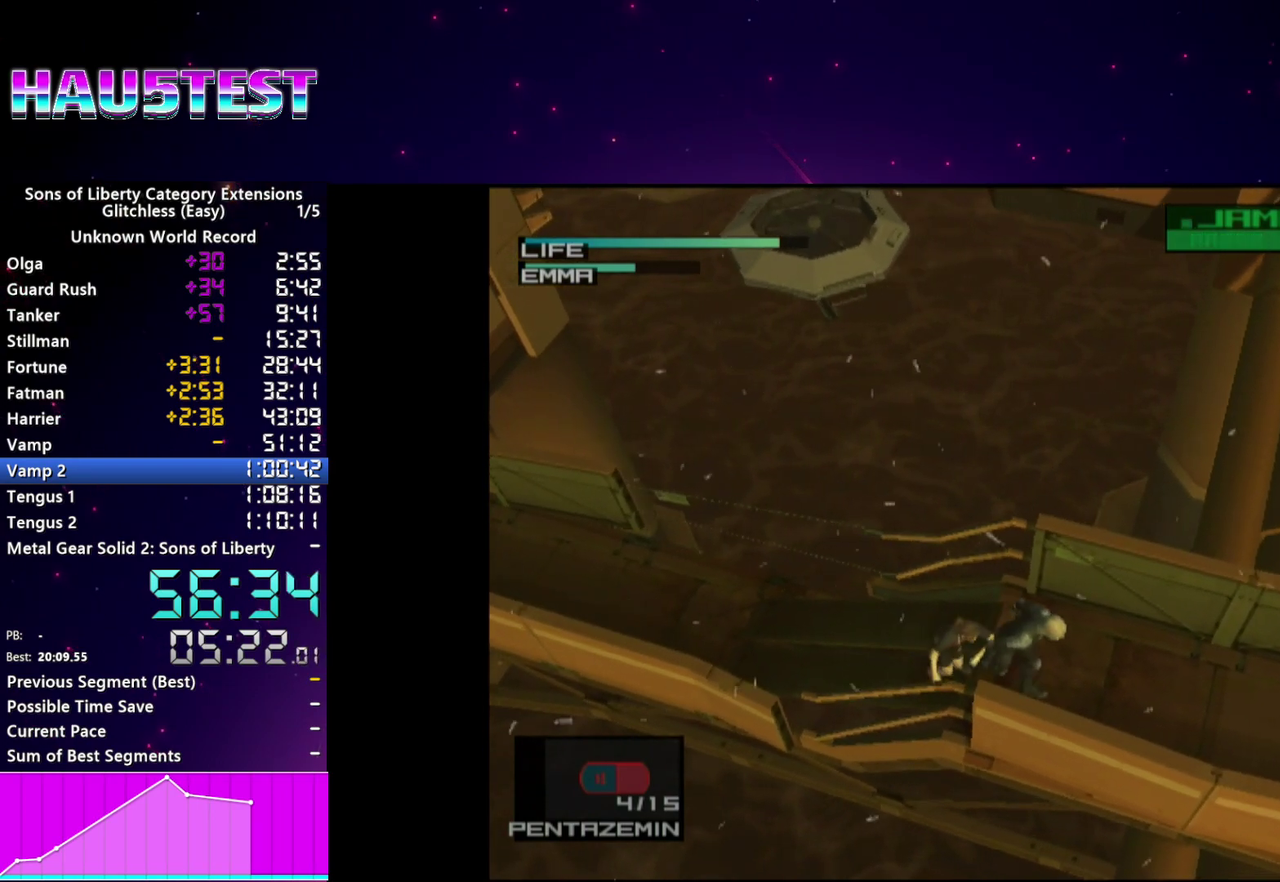
{"buttons": ["TRIANGLE"], "left_stick": "right", "right_stick": "center", "events": []}
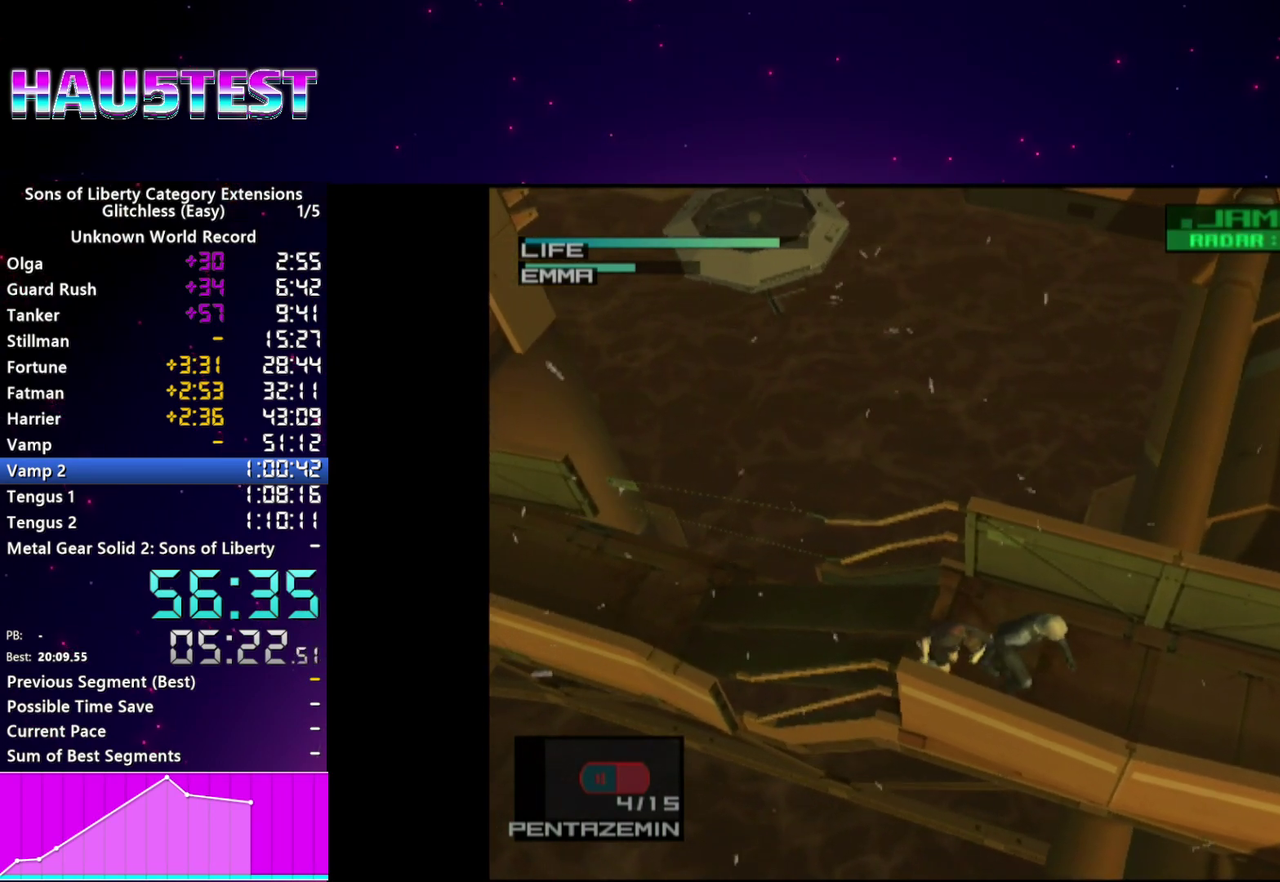
{"buttons": ["TRIANGLE"], "left_stick": "right", "right_stick": "center", "events": []}
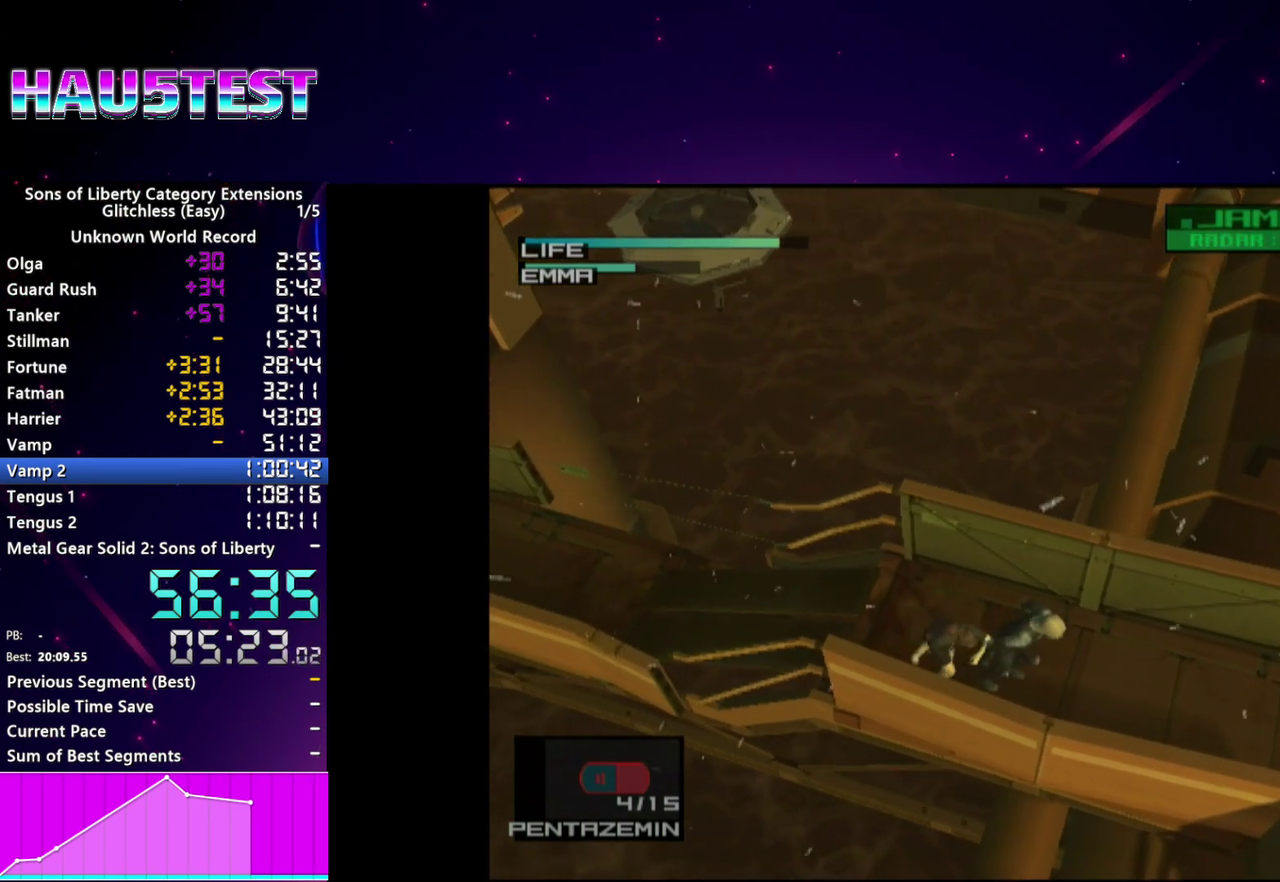
{"buttons": ["TRIANGLE"], "left_stick": "right", "right_stick": "center", "events": []}
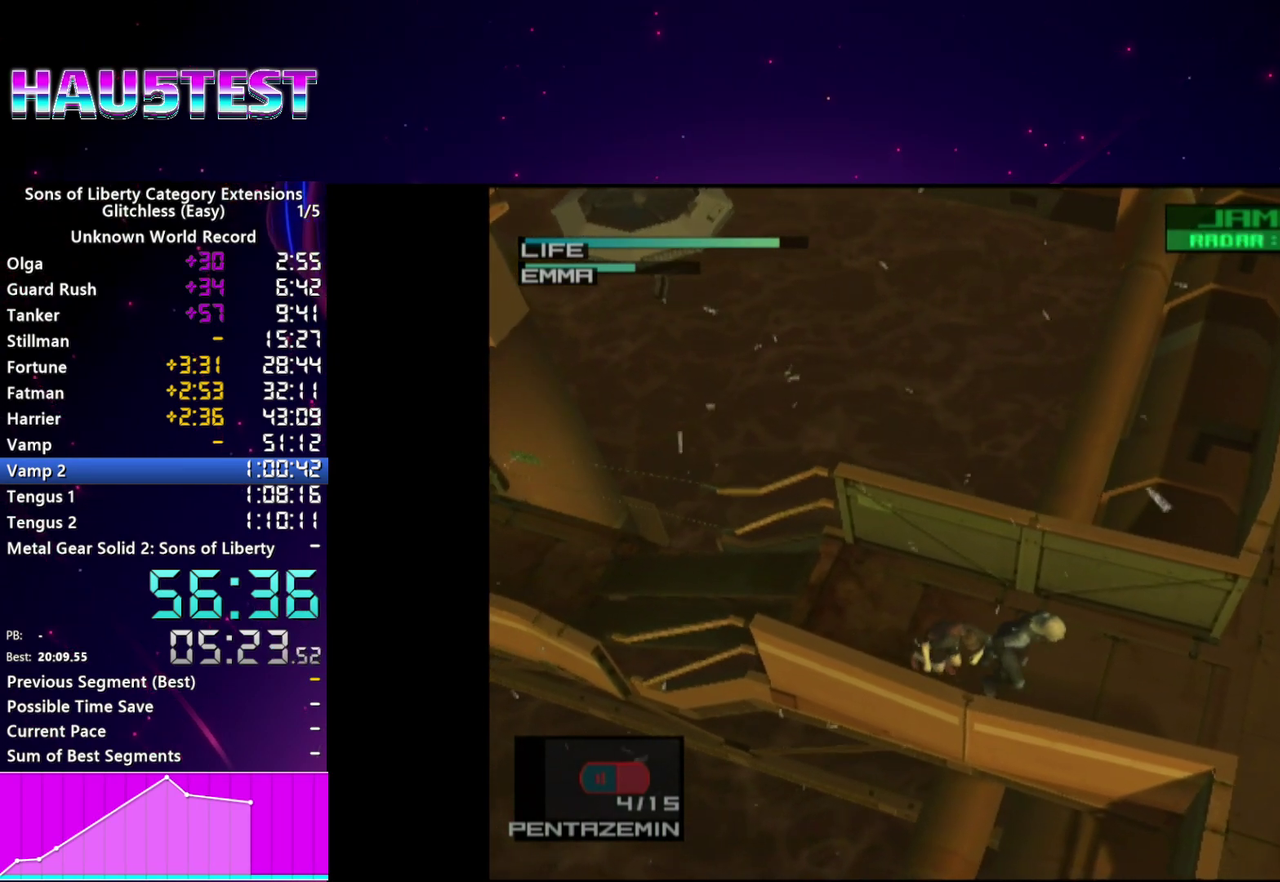
{"buttons": ["TRIANGLE"], "left_stick": "right", "right_stick": "center", "events": []}
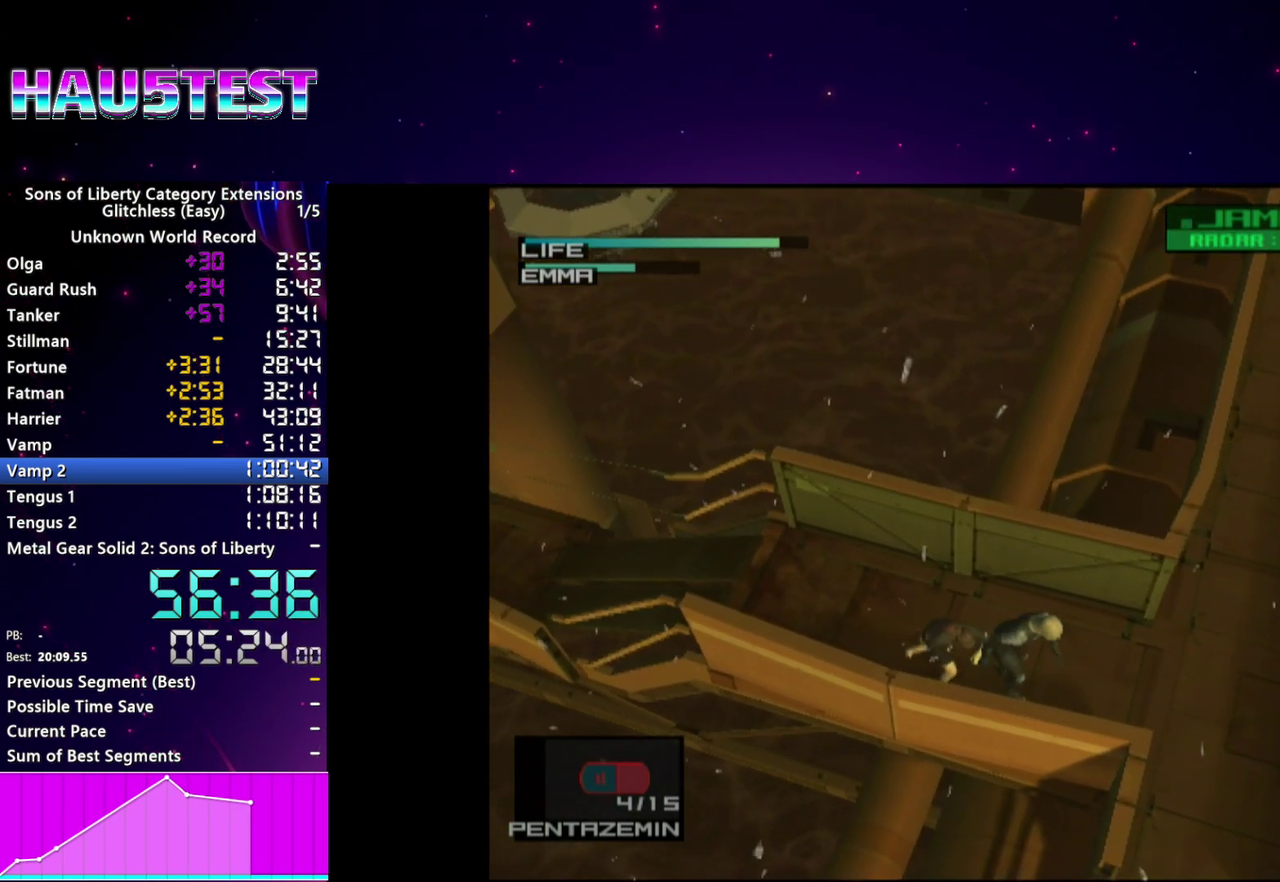
{"buttons": ["TRIANGLE"], "left_stick": "right", "right_stick": "center", "events": []}